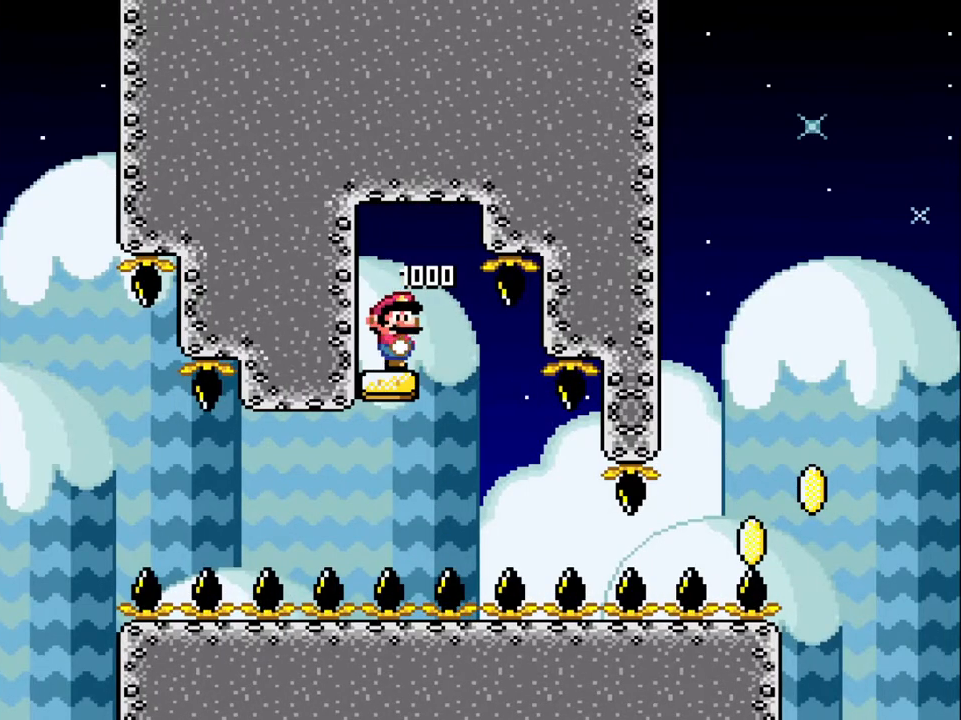
Gameplay with a controller (Nintendo layout); each line is a JSON object with the inputs held at the frame after it. "events" lists button and stick changes between this image and that frame as [ms after this image, input, new state], when the widget could be followed in between. Not read: L3 R3.
{"buttons": ["Y", "DPAD_RIGHT"], "events": [[333, "B", "up"], [333, "DPAD_RIGHT", "down"]]}
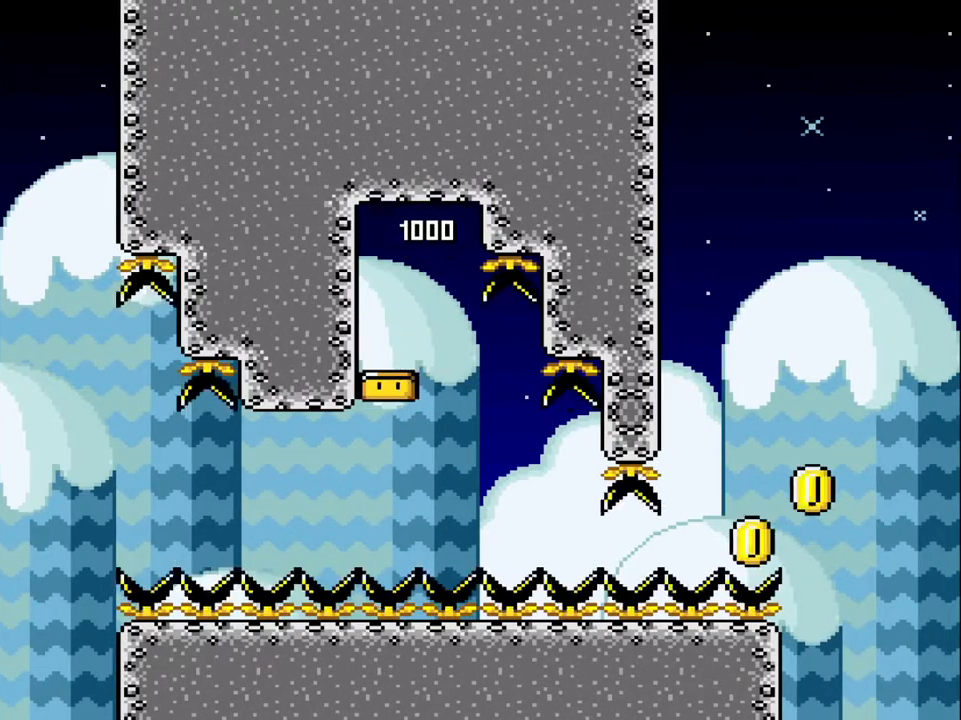
{"buttons": ["Y", "DPAD_DOWN", "DPAD_RIGHT"], "events": [[333, "DPAD_DOWN", "down"]]}
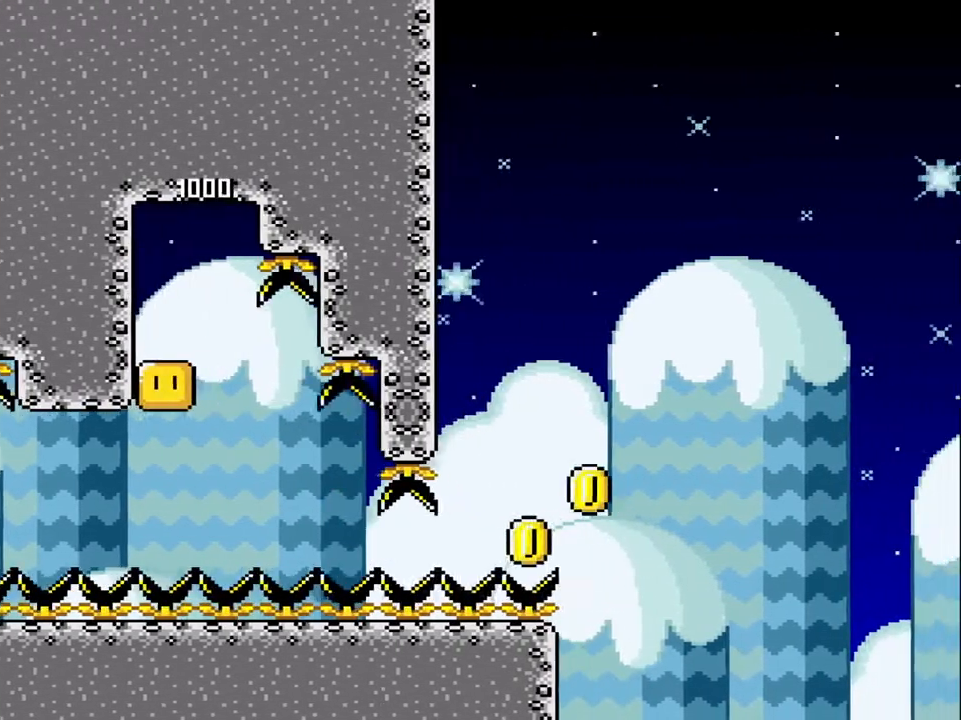
{"buttons": ["Y", "DPAD_RIGHT"], "events": [[117, "DPAD_DOWN", "up"], [217, "B", "down"], [483, "B", "up"]]}
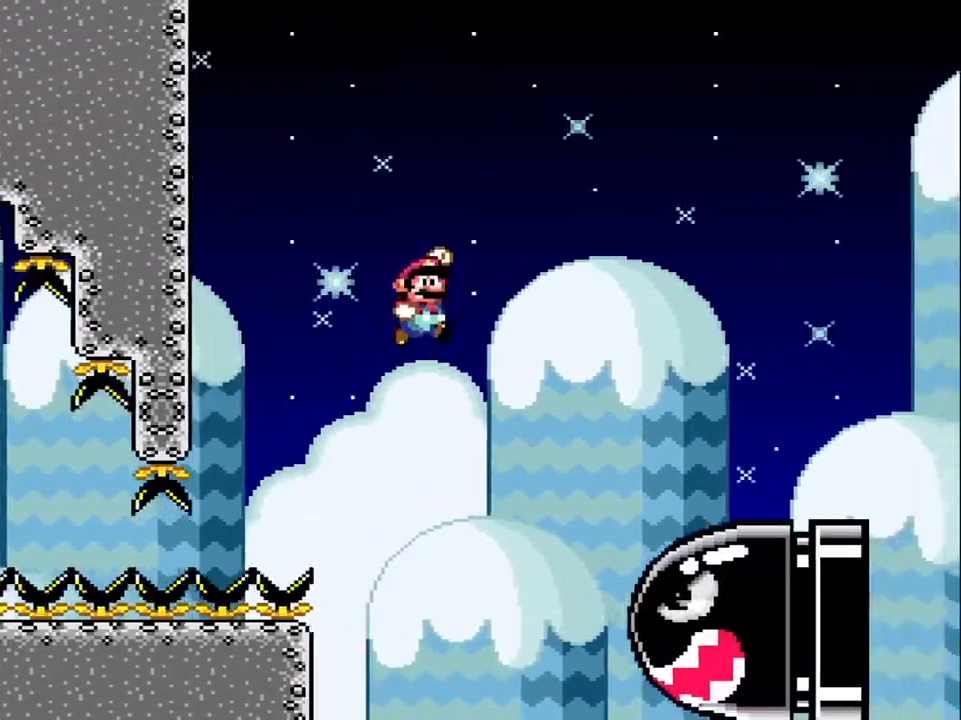
{"buttons": ["B", "Y", "DPAD_RIGHT"], "events": [[283, "B", "down"]]}
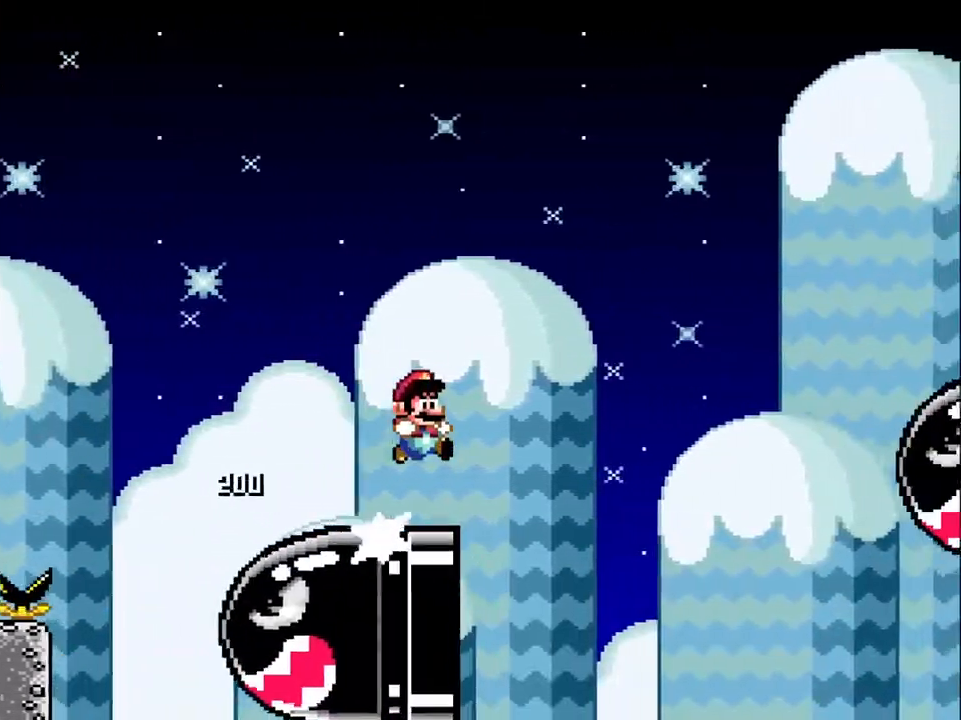
{"buttons": ["Y", "DPAD_RIGHT"], "events": [[400, "B", "up"]]}
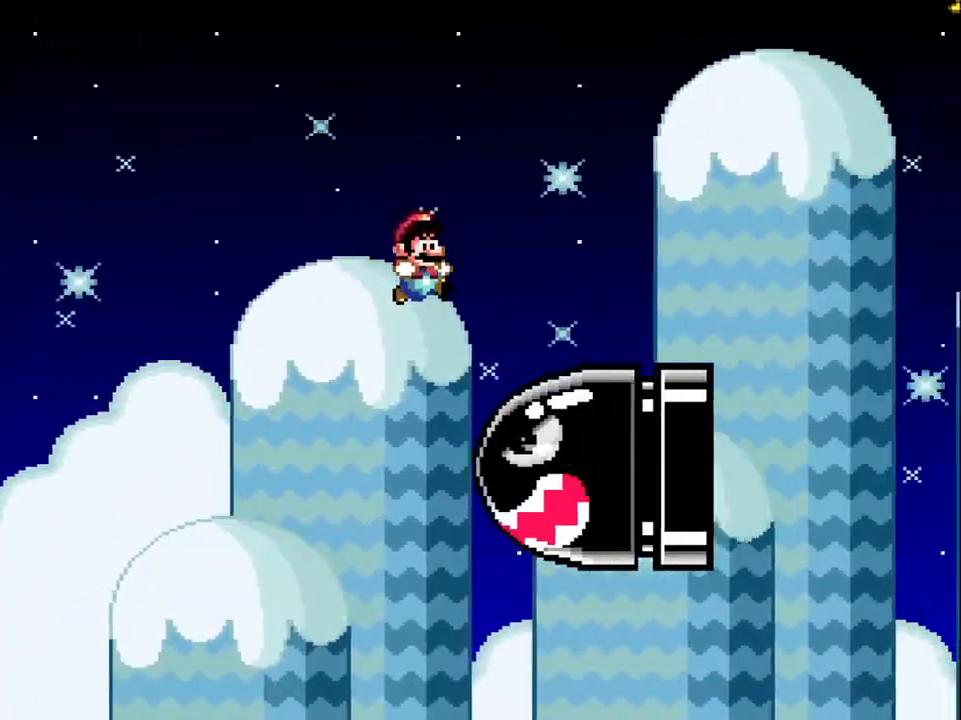
{"buttons": ["B", "Y", "DPAD_RIGHT"], "events": [[83, "B", "down"]]}
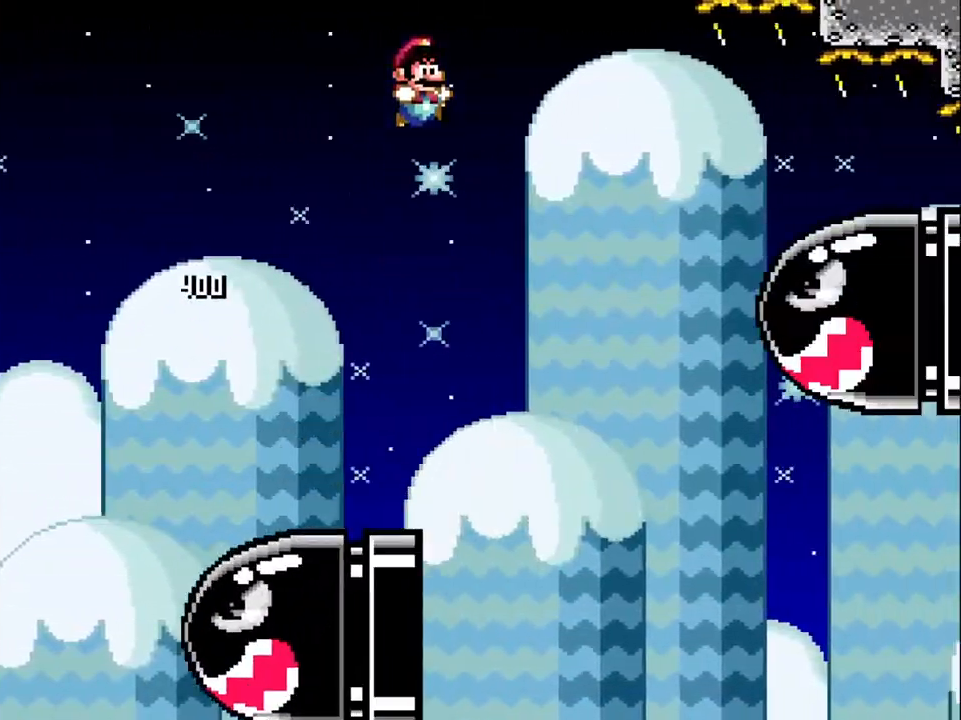
{"buttons": ["Y", "DPAD_RIGHT"], "events": [[400, "B", "up"]]}
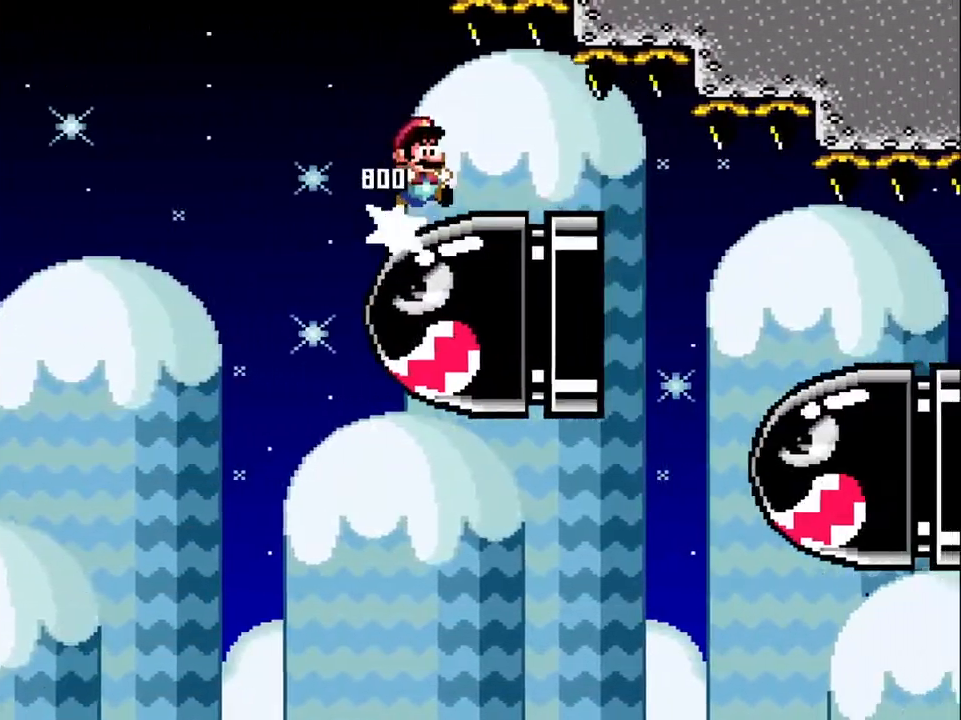
{"buttons": ["Y", "DPAD_RIGHT"], "events": [[67, "B", "down"], [283, "B", "up"]]}
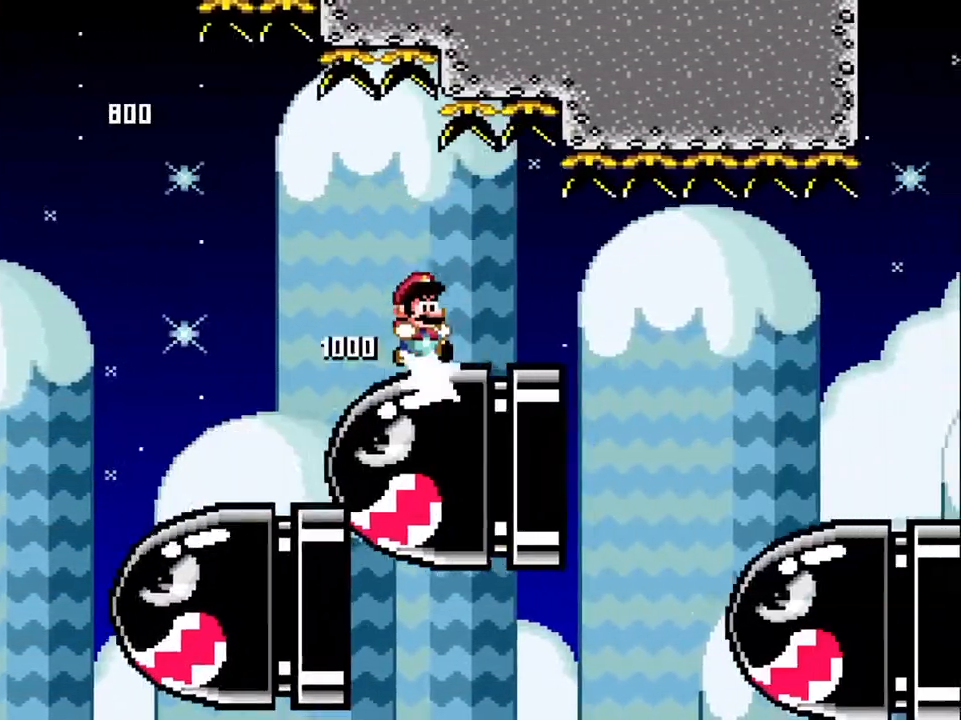
{"buttons": ["B", "Y", "DPAD_RIGHT"], "events": [[133, "B", "down"], [250, "B", "up"], [500, "B", "down"]]}
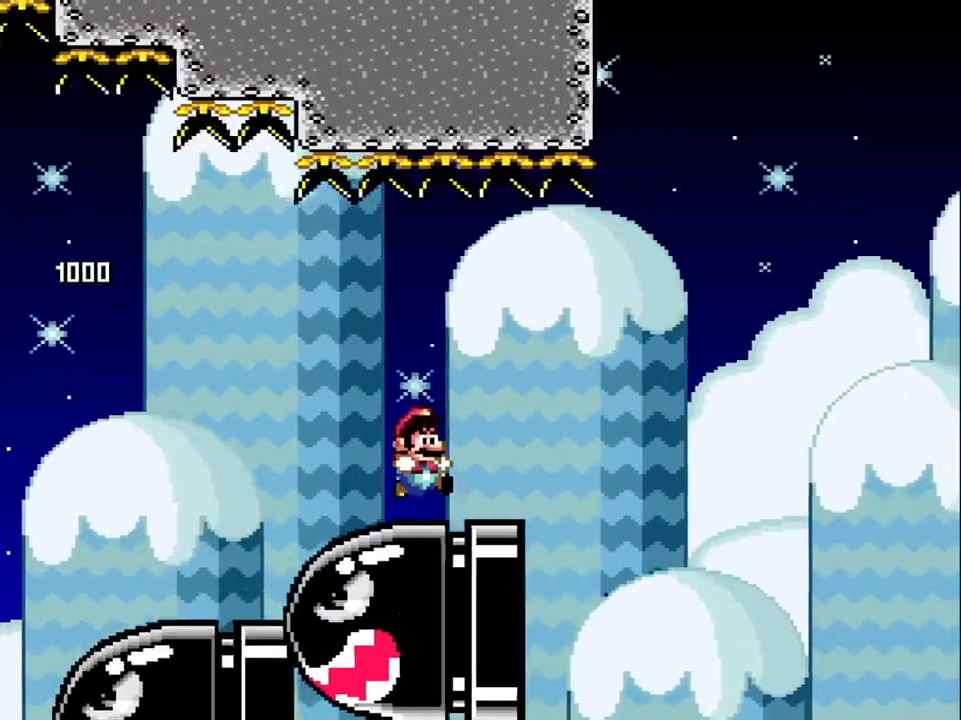
{"buttons": ["B", "Y", "DPAD_RIGHT"], "events": []}
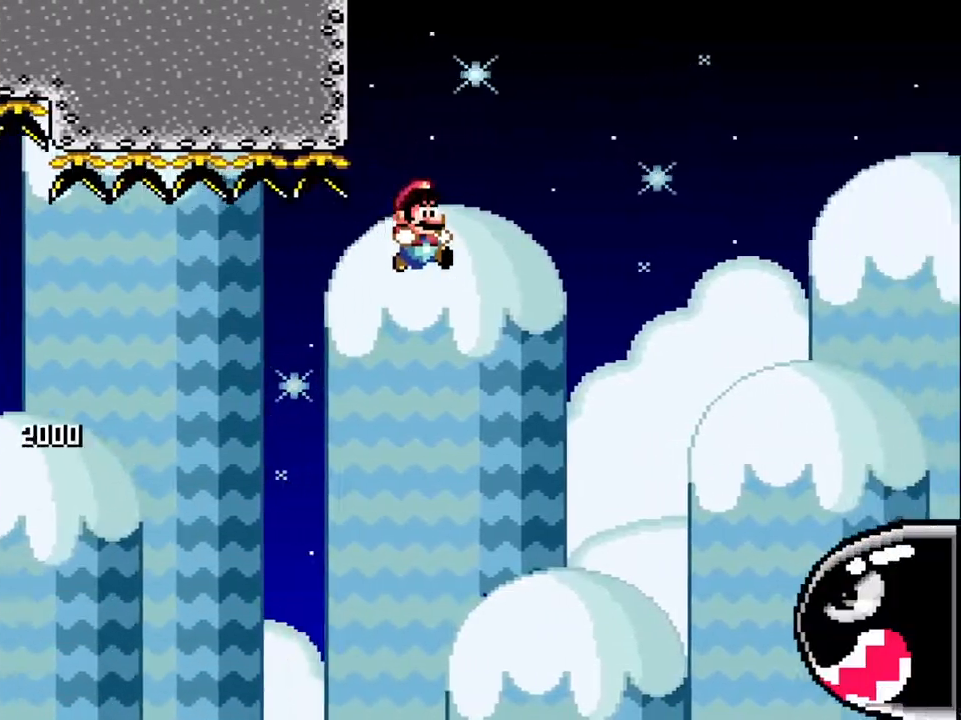
{"buttons": ["B", "Y", "DPAD_RIGHT"], "events": []}
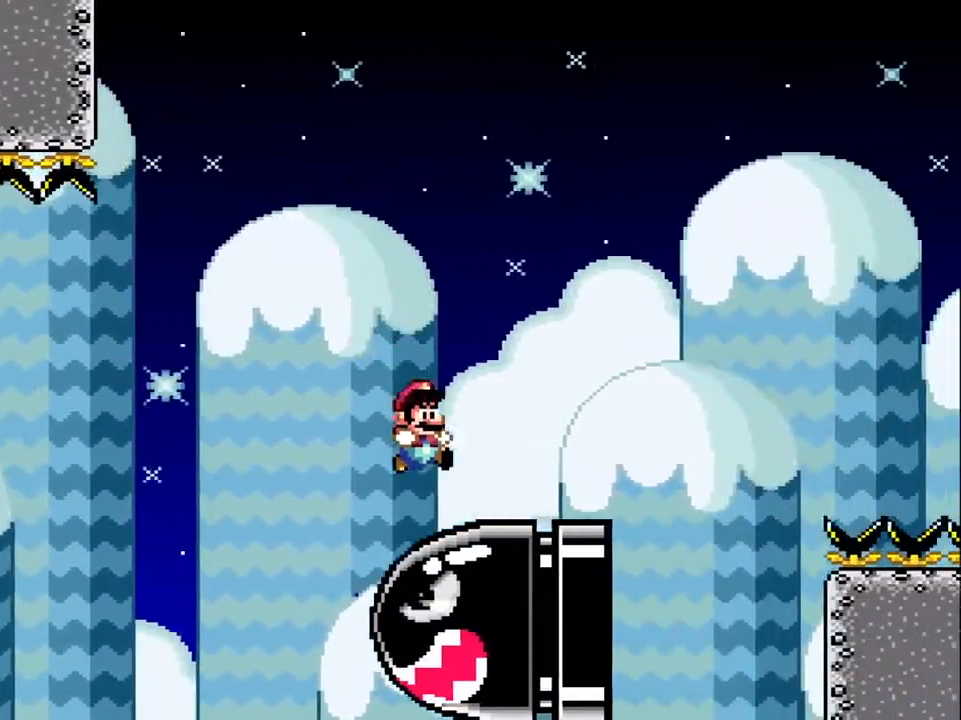
{"buttons": ["B", "Y", "DPAD_RIGHT"], "events": []}
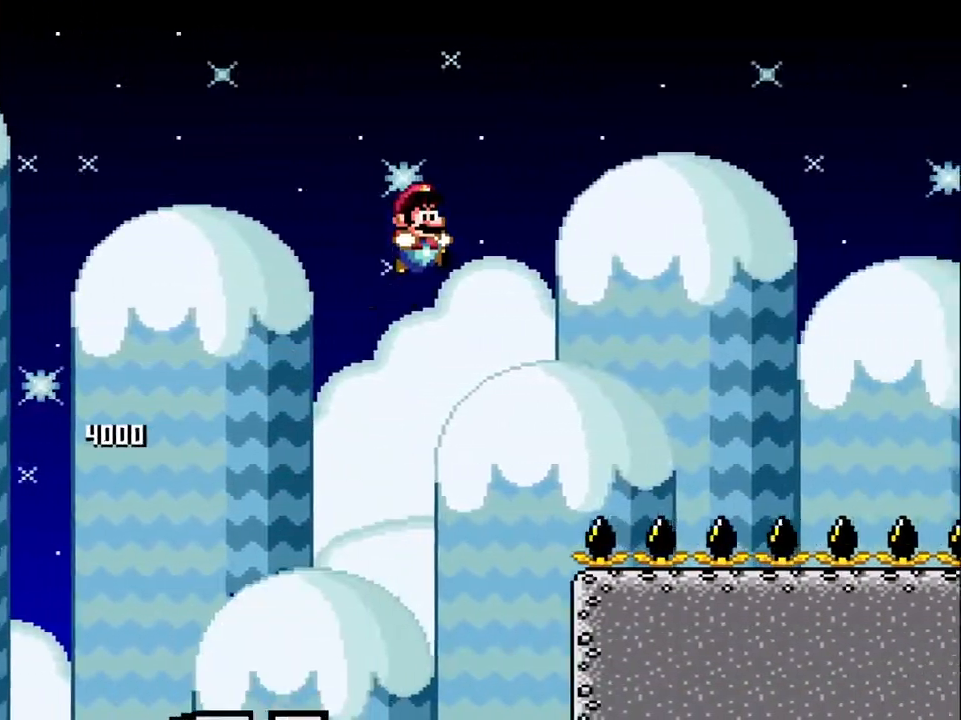
{"buttons": ["B", "Y", "DPAD_RIGHT"], "events": []}
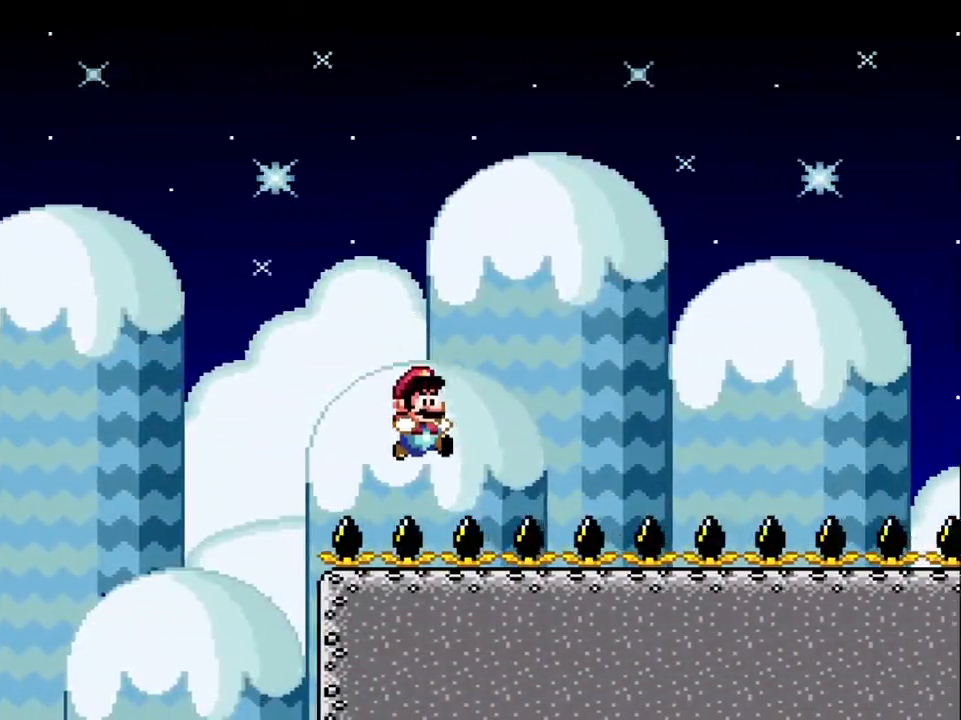
{"buttons": ["Y", "DPAD_RIGHT"], "events": [[217, "B", "up"]]}
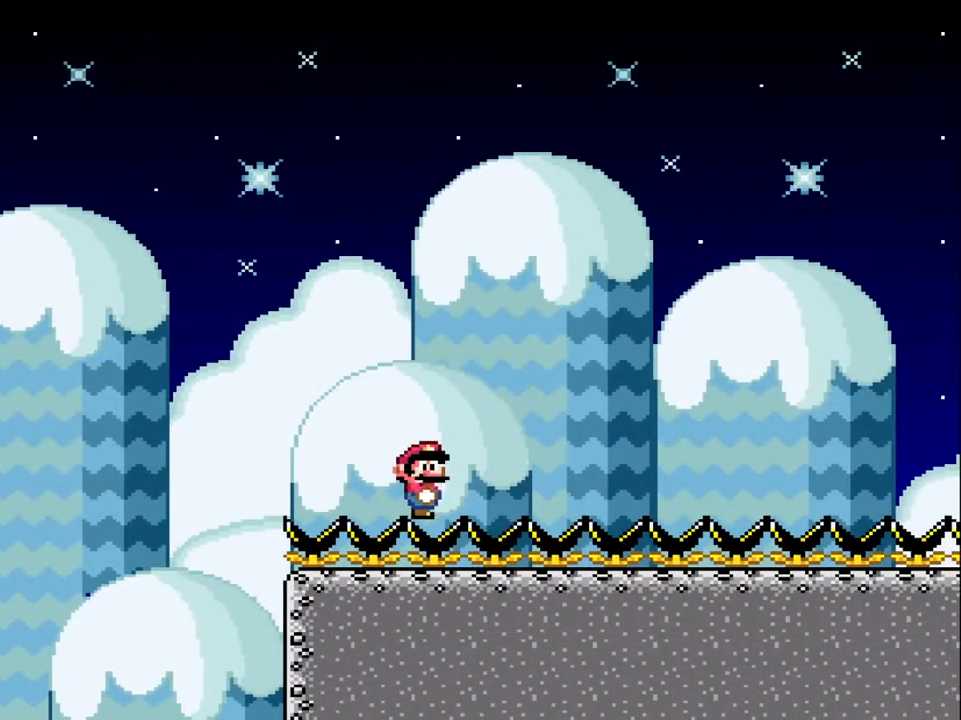
{"buttons": ["Y", "DPAD_RIGHT"], "events": []}
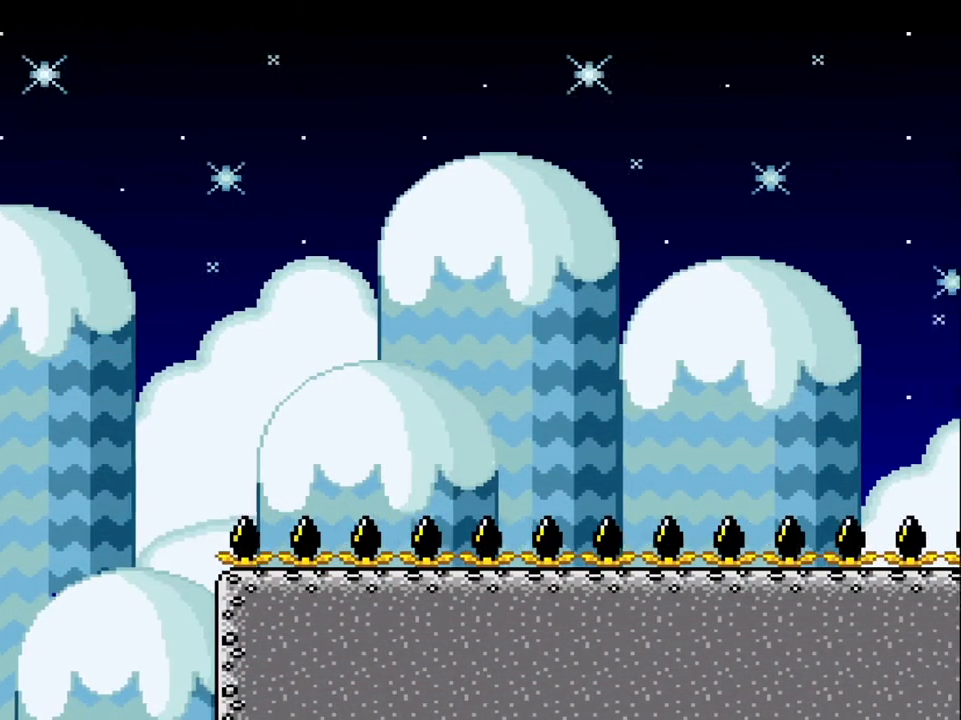
{"buttons": ["Y", "DPAD_RIGHT"], "events": []}
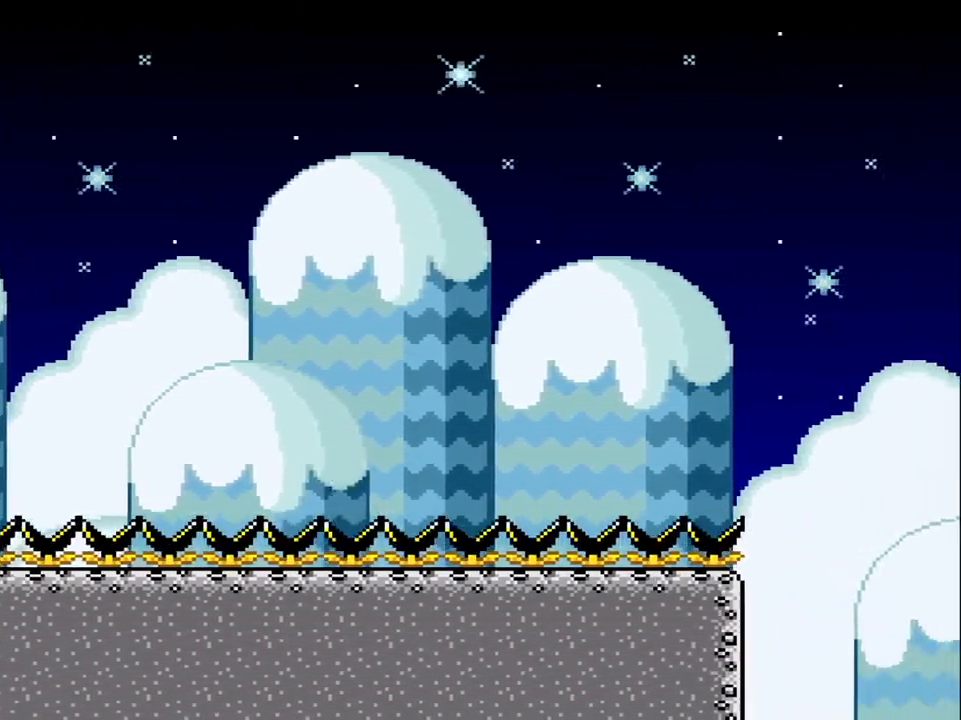
{"buttons": ["Y", "DPAD_RIGHT"], "events": []}
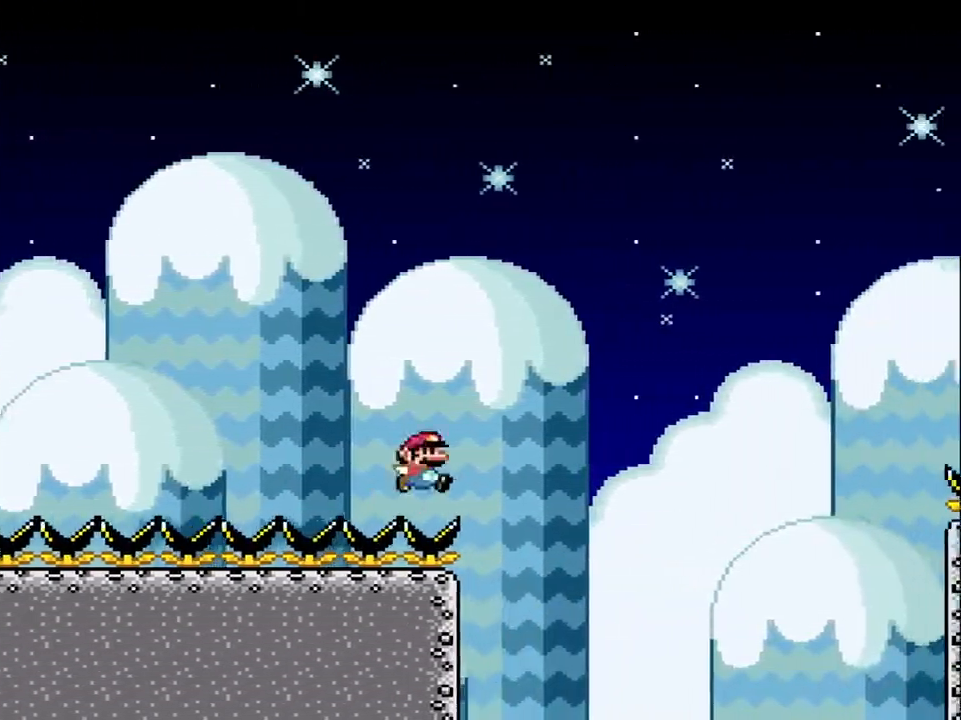
{"buttons": ["B", "Y", "DPAD_RIGHT"], "events": [[33, "B", "down"]]}
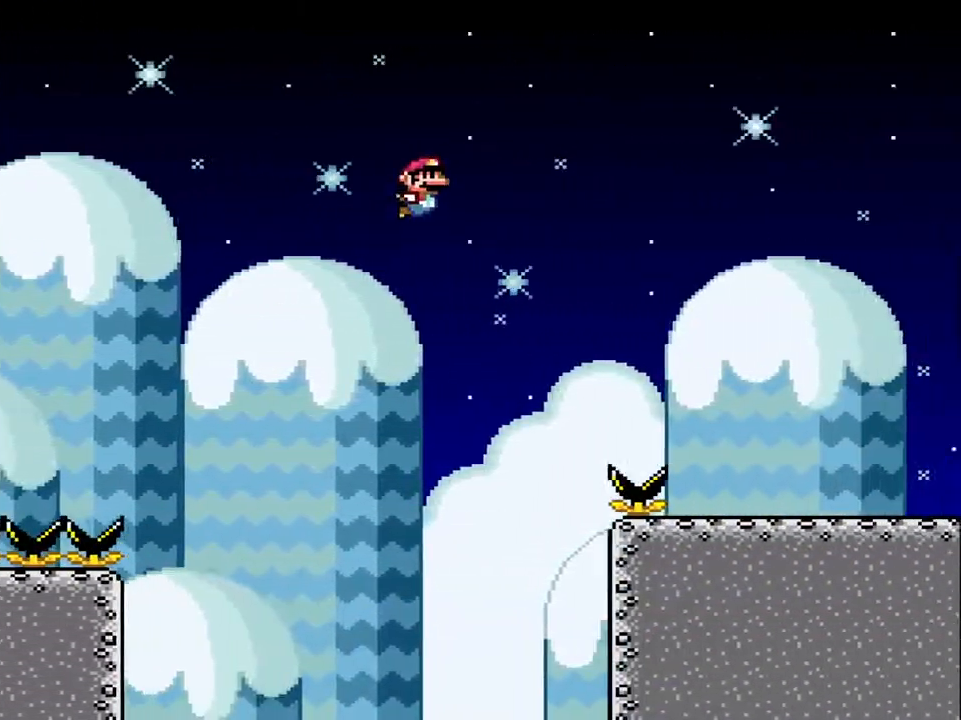
{"buttons": ["Y", "DPAD_RIGHT"], "events": [[400, "B", "up"]]}
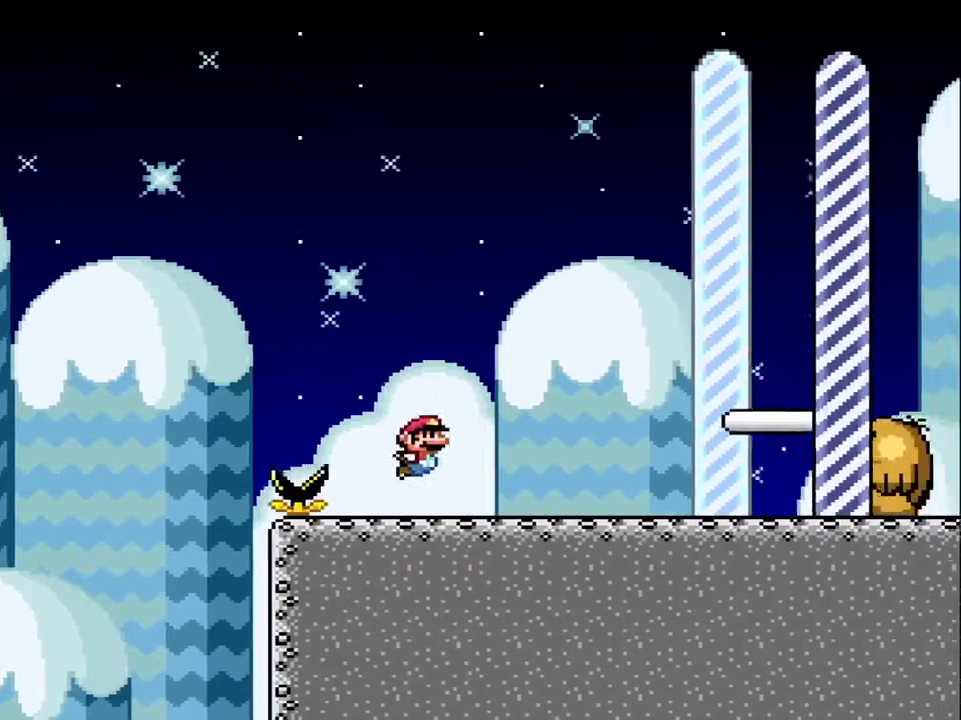
{"buttons": ["B", "Y", "DPAD_RIGHT"], "events": [[133, "B", "down"]]}
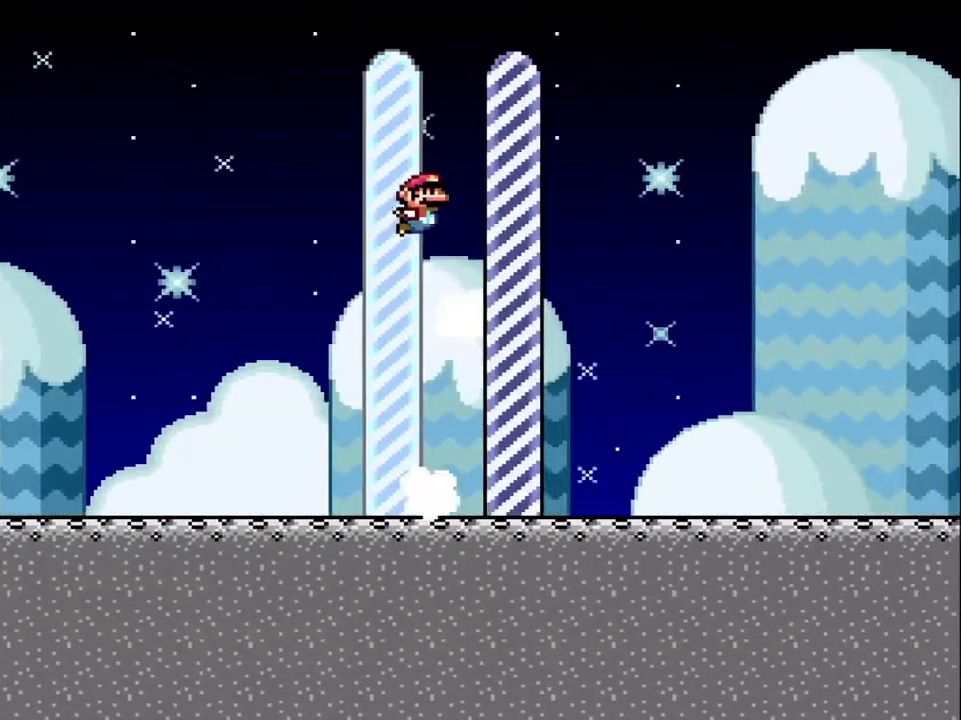
{"buttons": [], "events": [[217, "B", "up"], [217, "DPAD_RIGHT", "up"], [233, "Y", "up"]]}